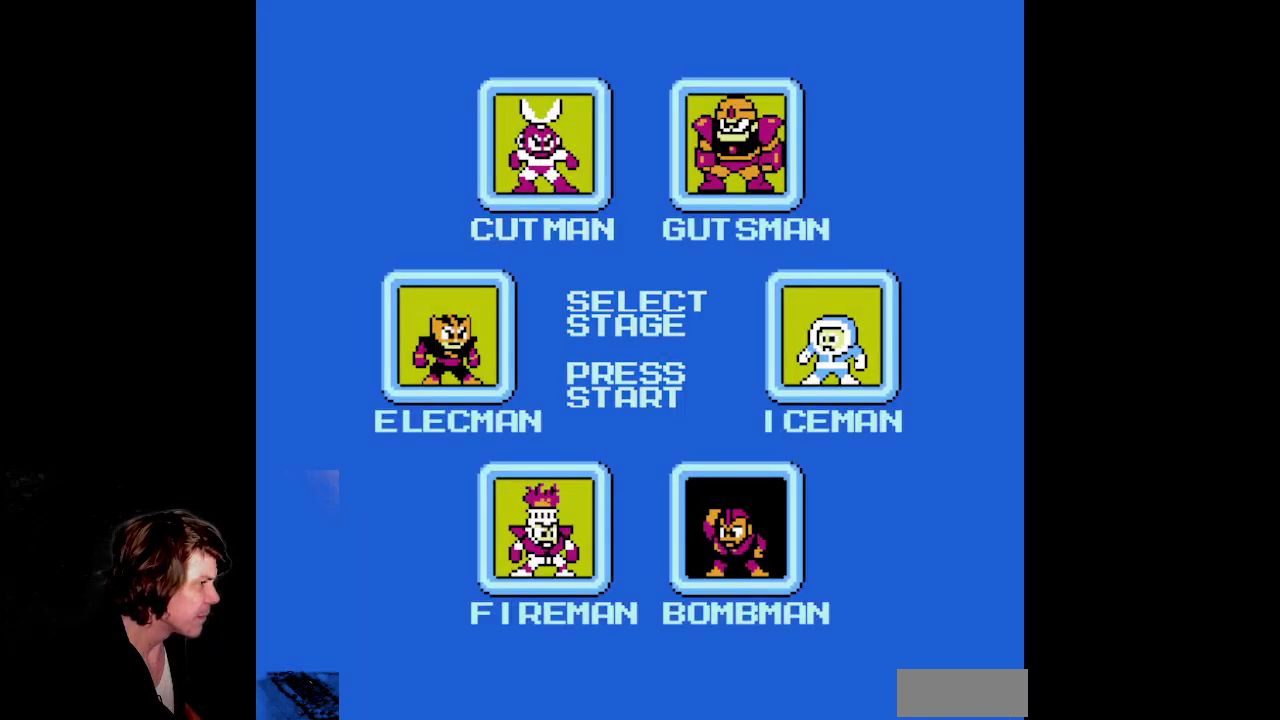
Gameplay with a controller (Nintendo layout); each line is a JSON object with the inputs held at the frame after it. "events" lists button and stick changes between this image and that frame as [ms after this image, input, new state], when the widget could be followed in between. Not read: DPAD_UP L3 R3.
{"buttons": [], "events": []}
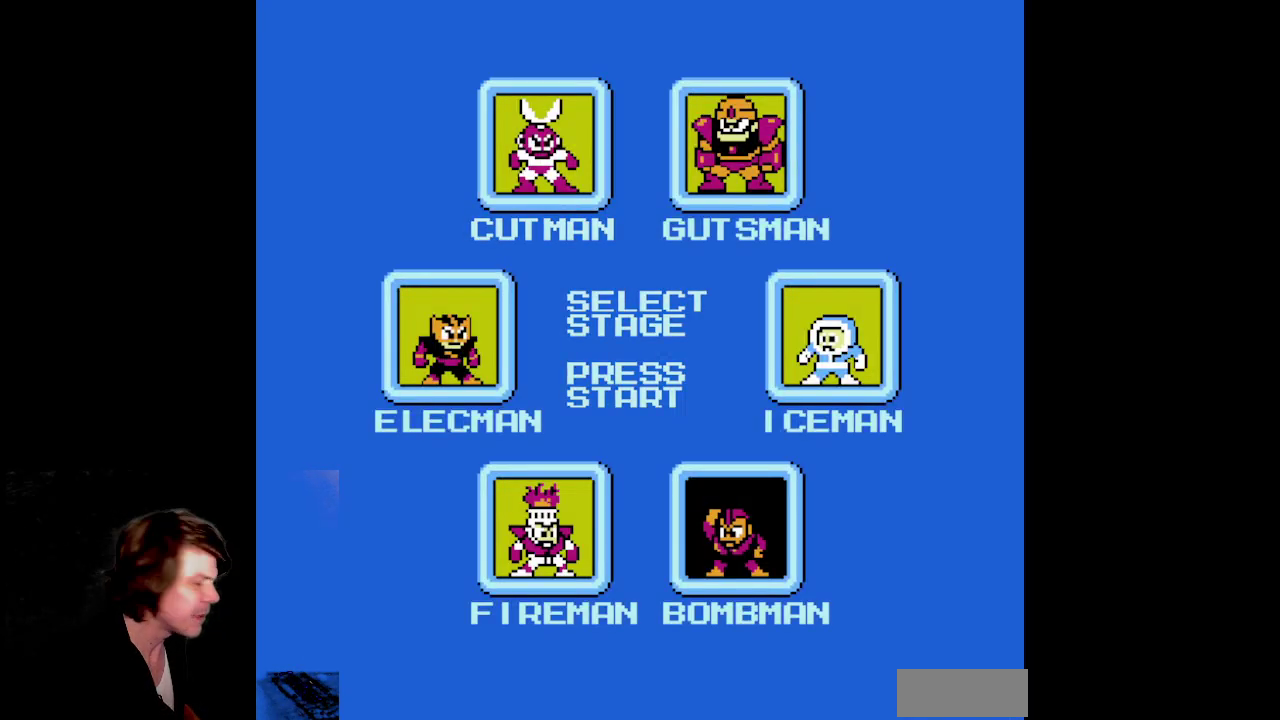
{"buttons": [], "events": []}
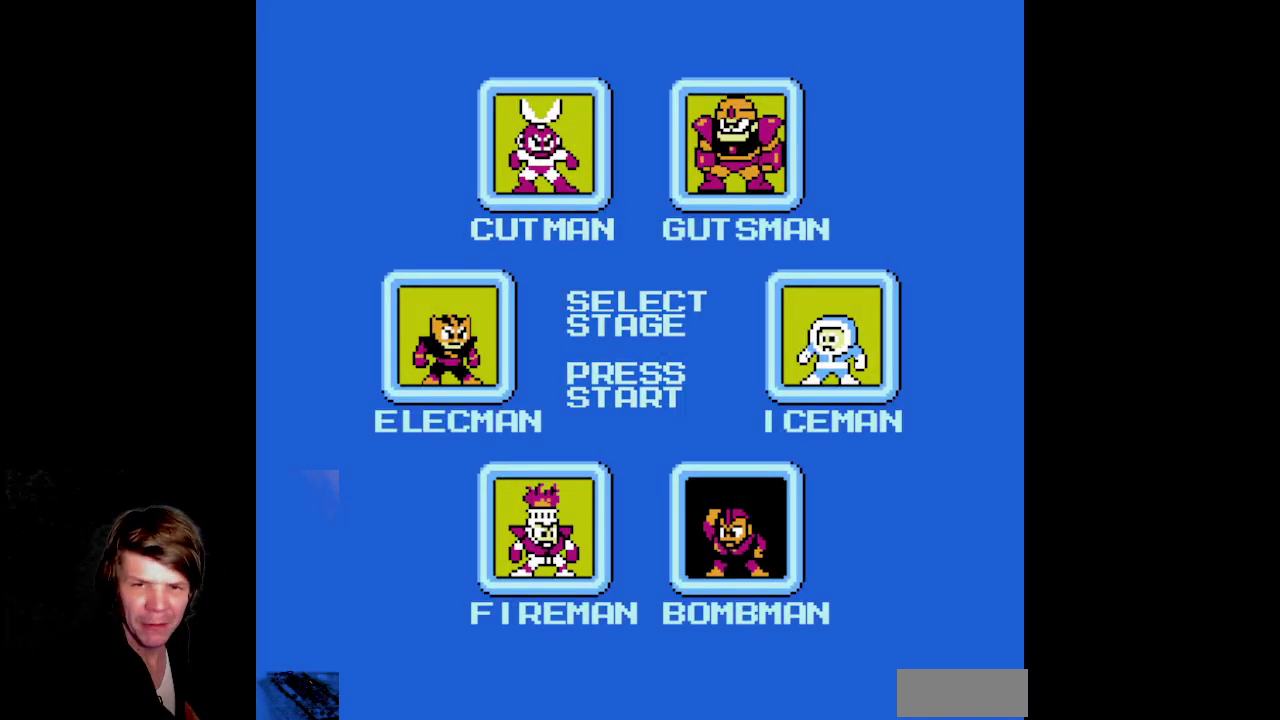
{"buttons": [], "events": []}
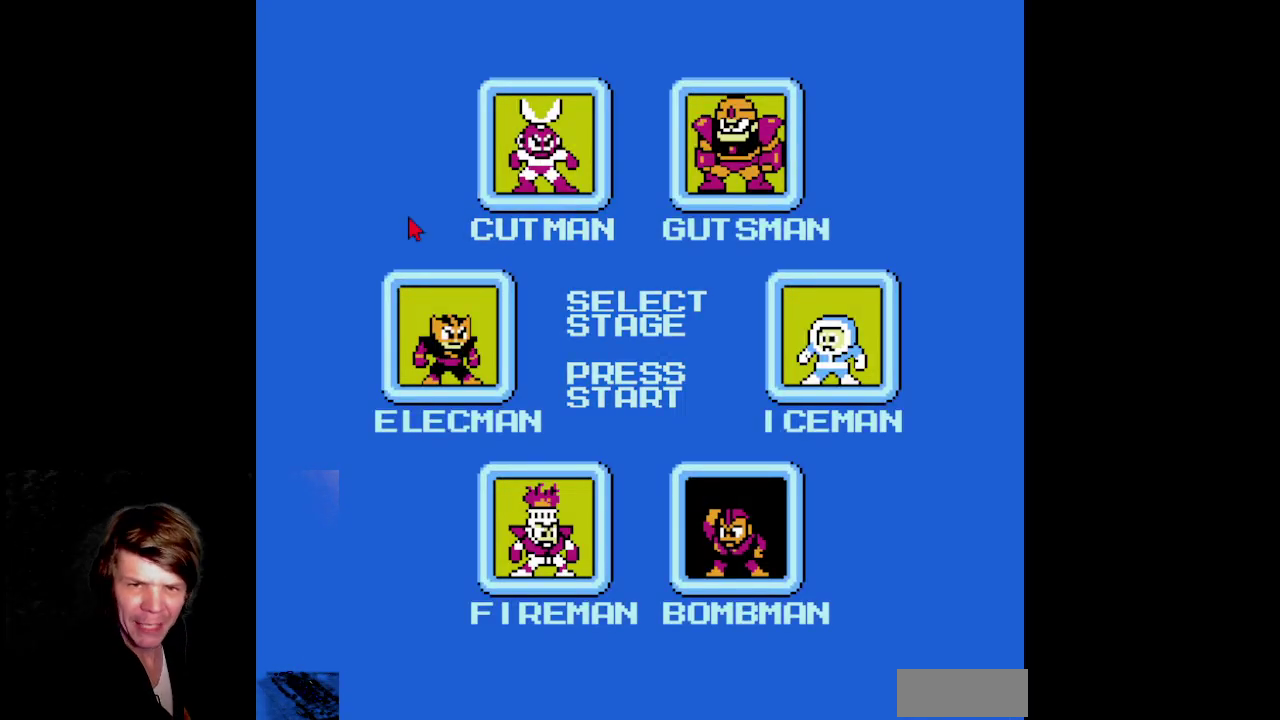
{"buttons": [], "events": [[50, "DPAD_RIGHT", "down"], [317, "DPAD_RIGHT", "up"]]}
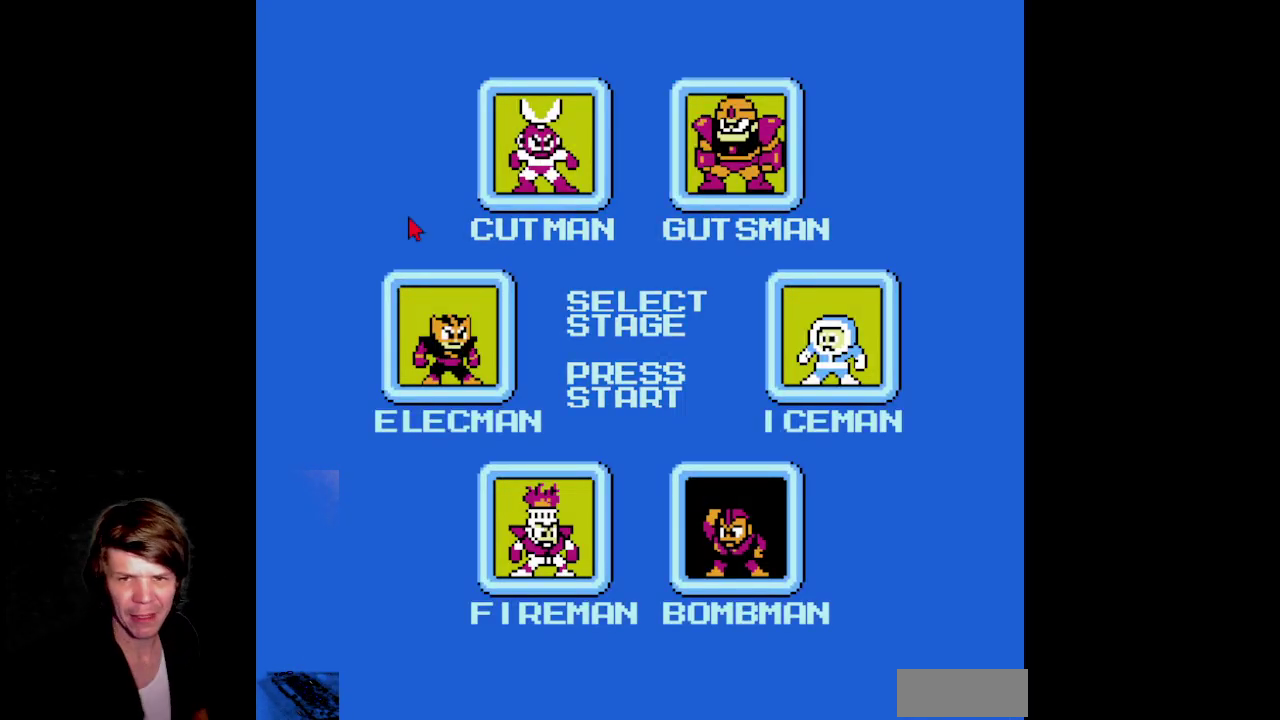
{"buttons": [], "events": []}
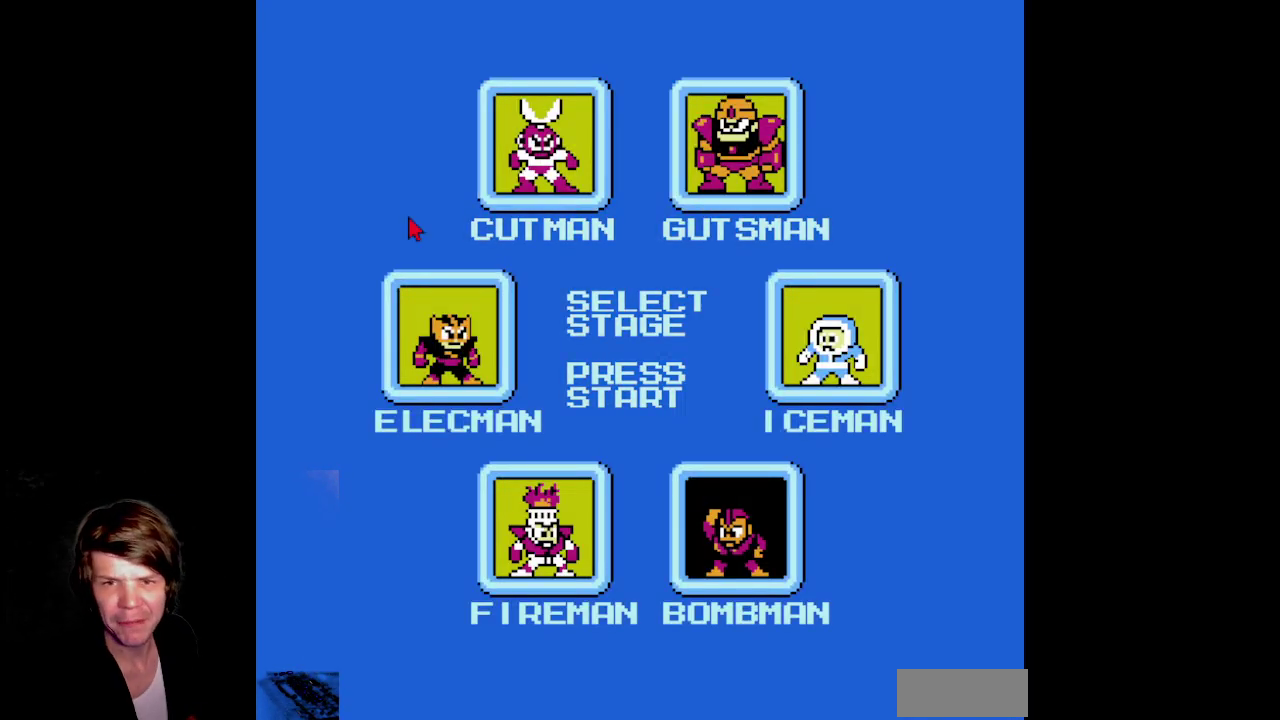
{"buttons": ["A"], "events": [[67, "A", "down"]]}
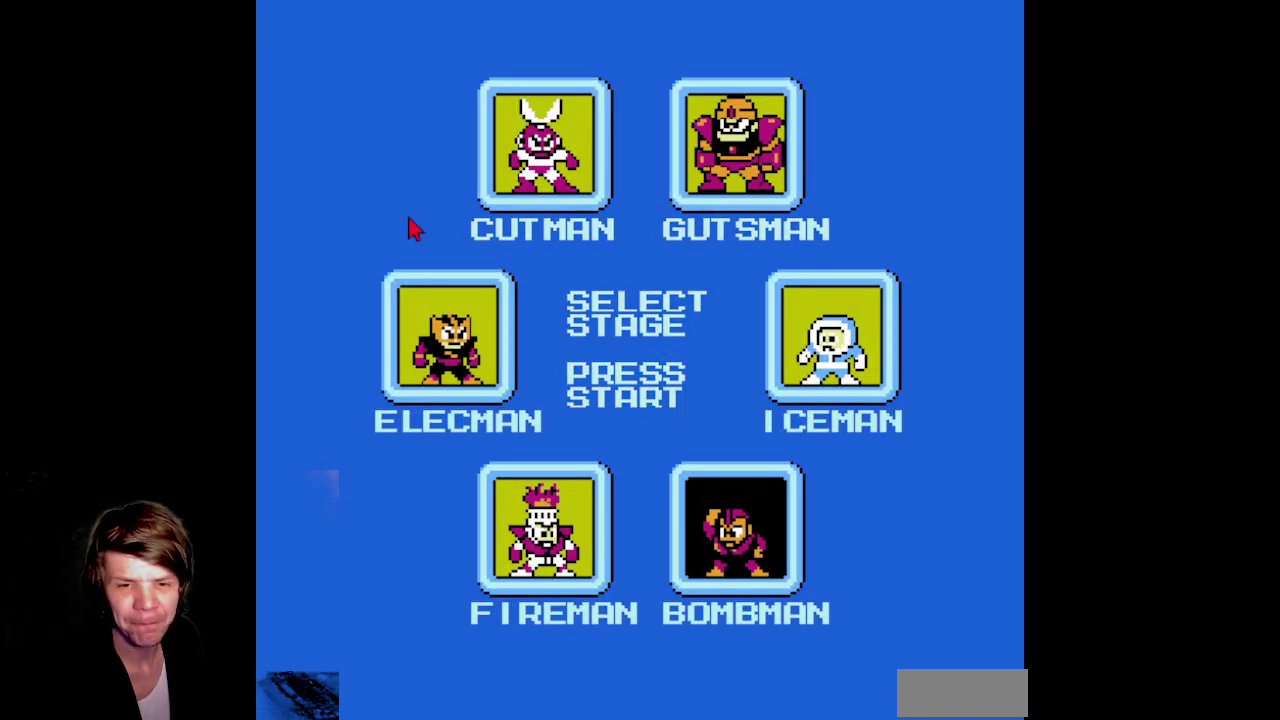
{"buttons": ["START"], "events": [[17, "A", "up"], [167, "START", "down"]]}
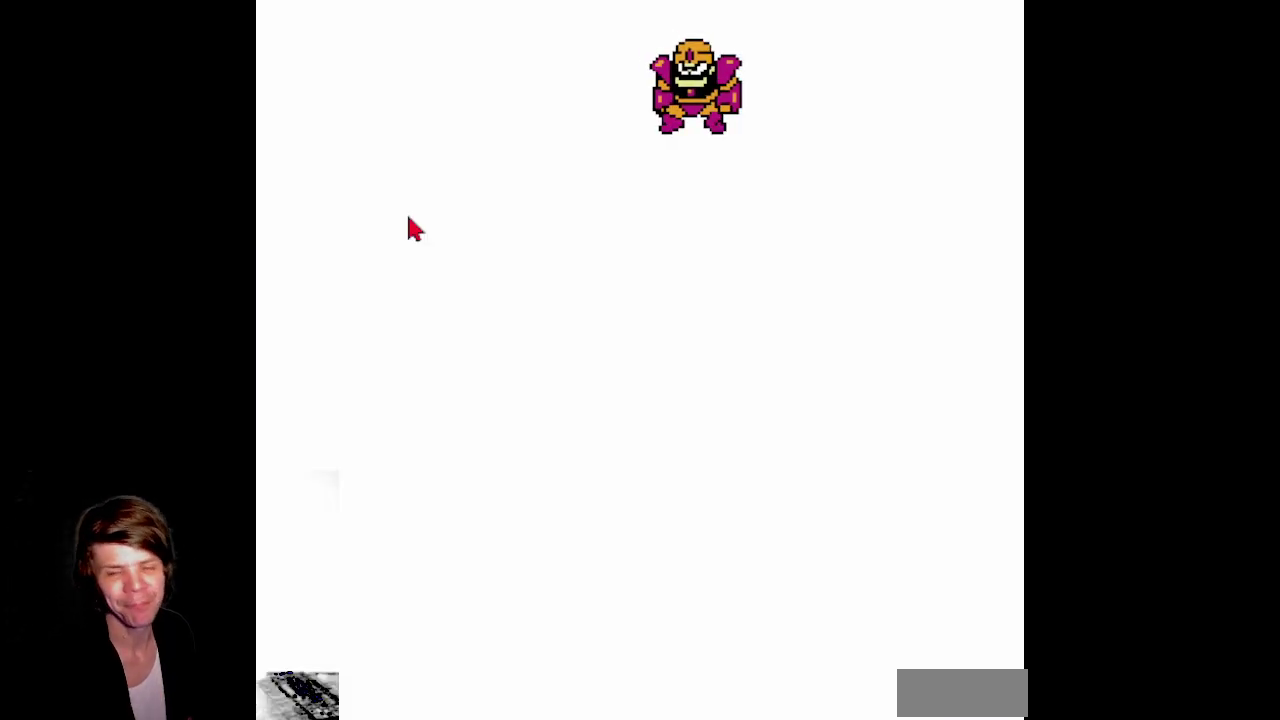
{"buttons": [], "events": [[233, "START", "up"]]}
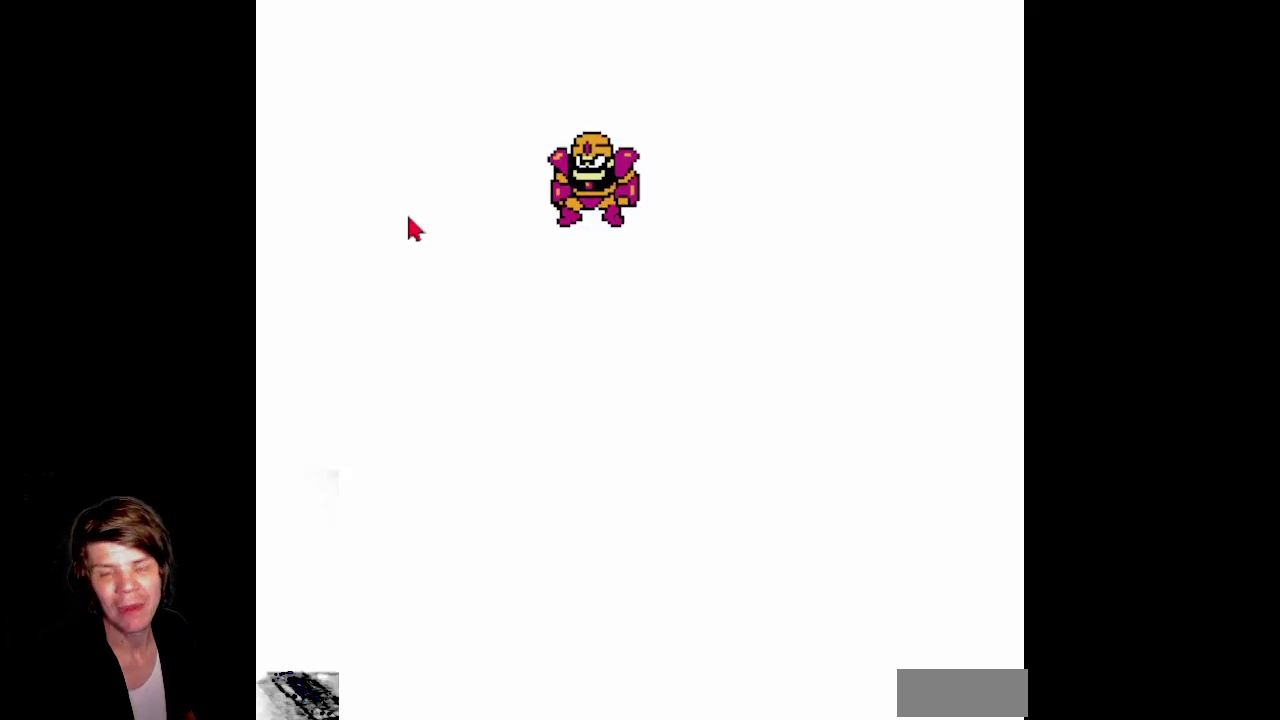
{"buttons": [], "events": [[50, "B", "down"], [167, "B", "up"]]}
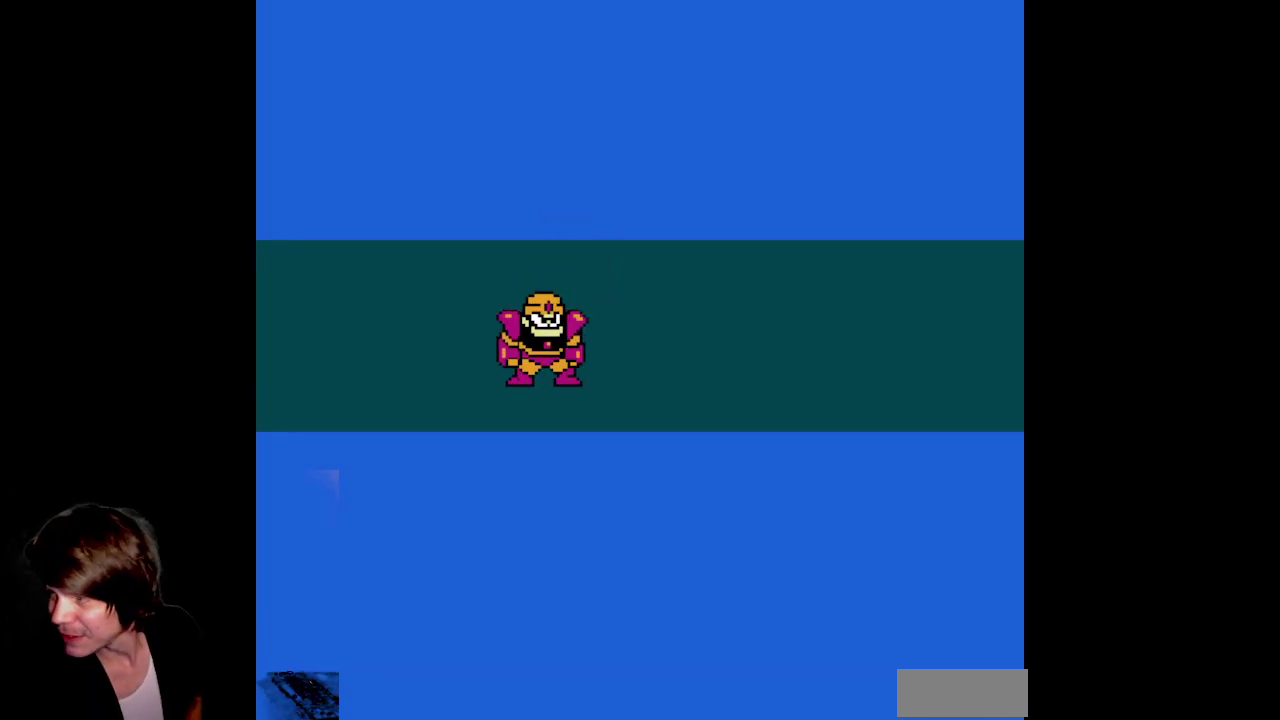
{"buttons": [], "events": []}
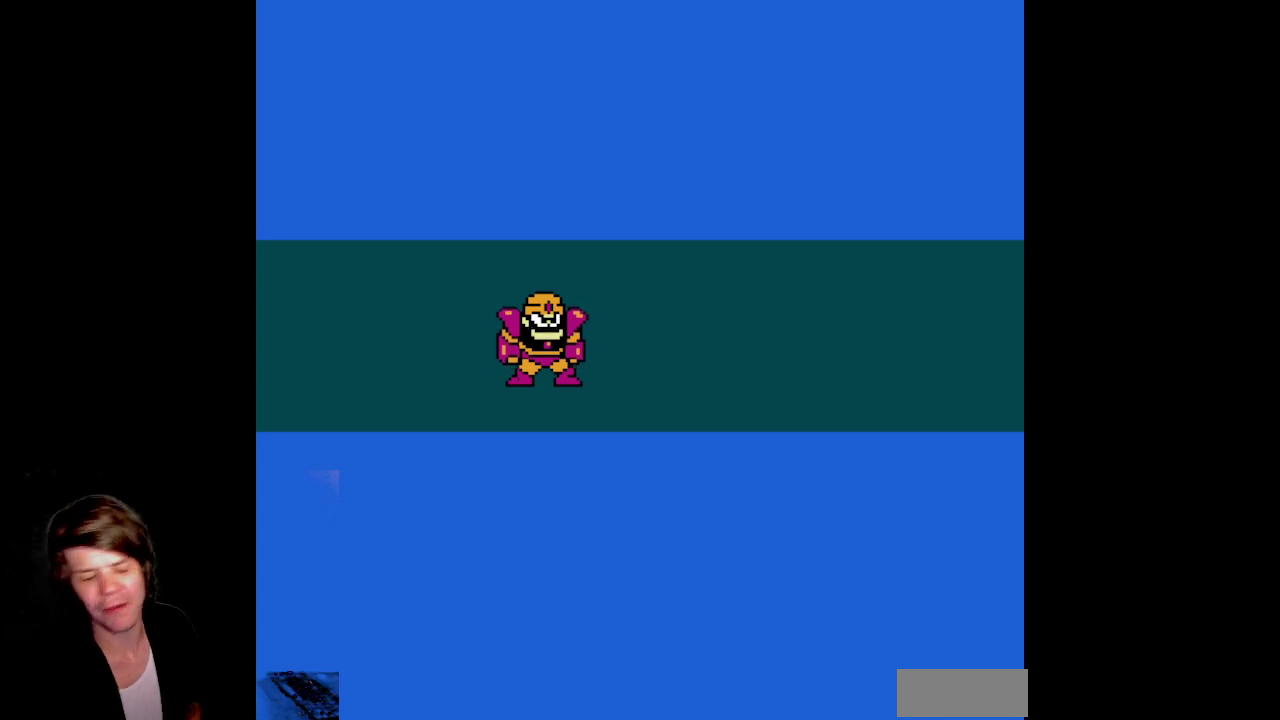
{"buttons": [], "events": []}
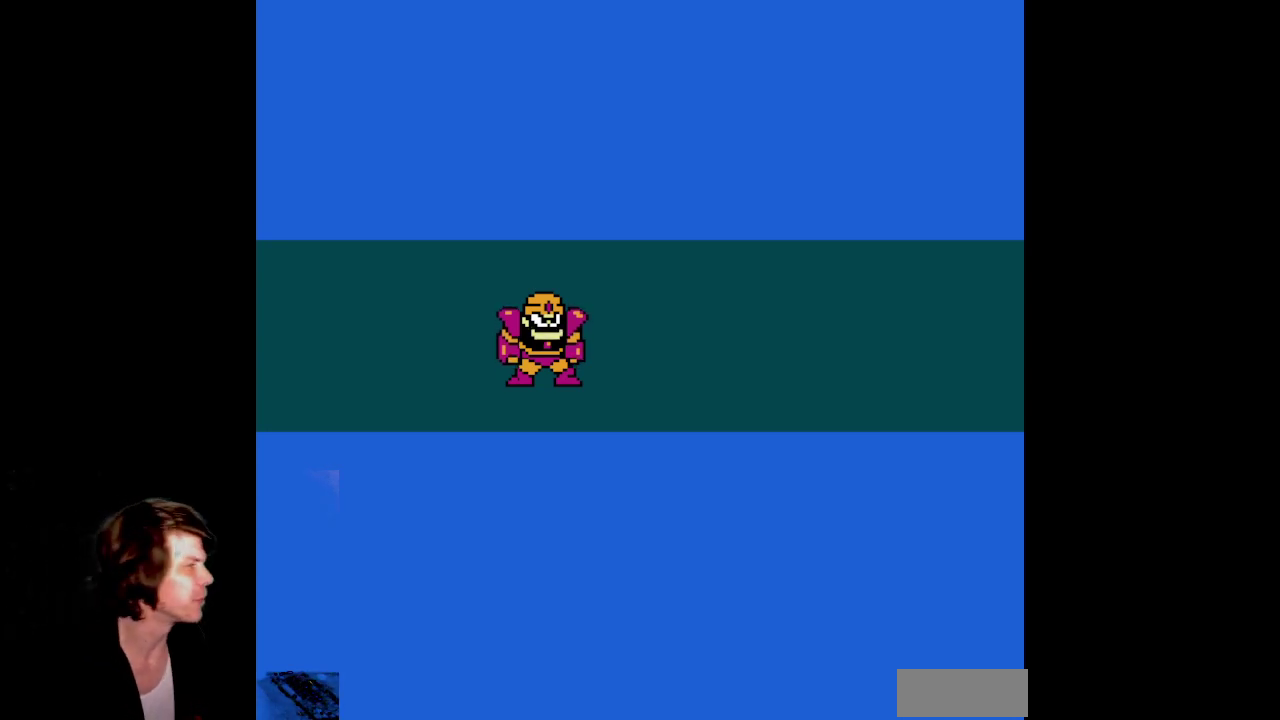
{"buttons": ["B"], "events": [[350, "B", "down"]]}
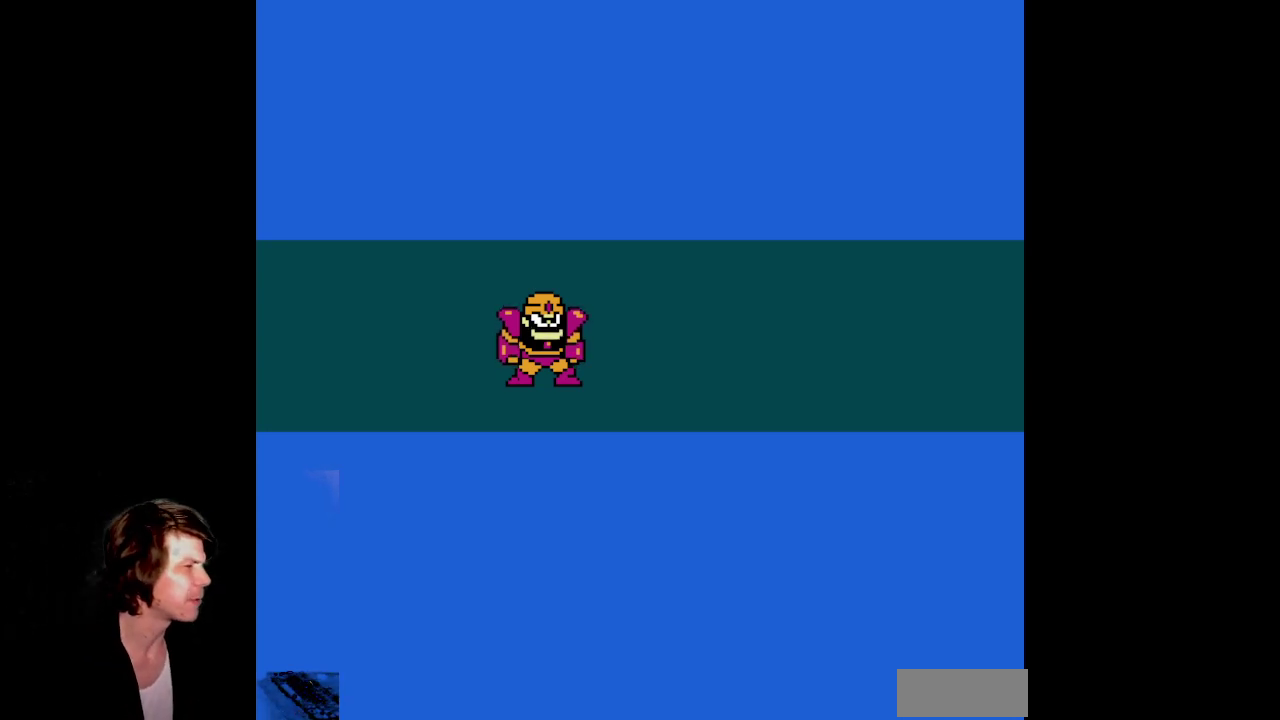
{"buttons": ["B"], "events": [[200, "B", "up"], [500, "B", "down"]]}
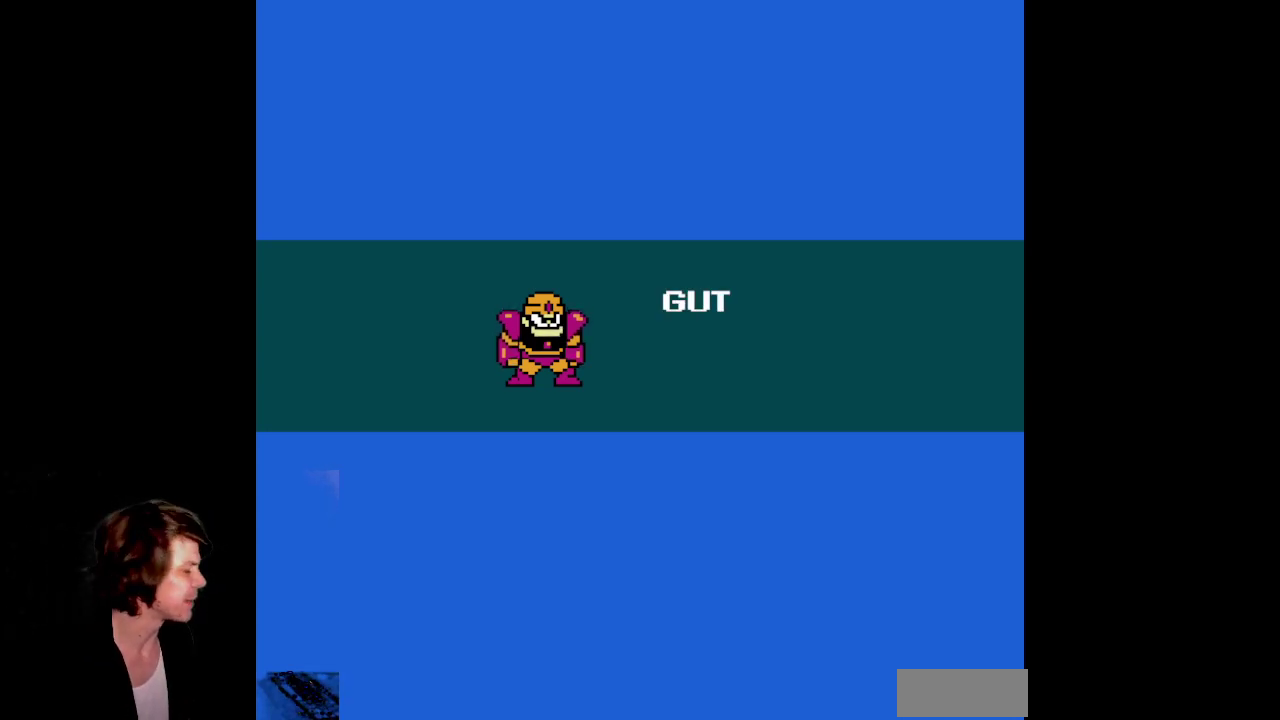
{"buttons": [], "events": [[267, "B", "up"]]}
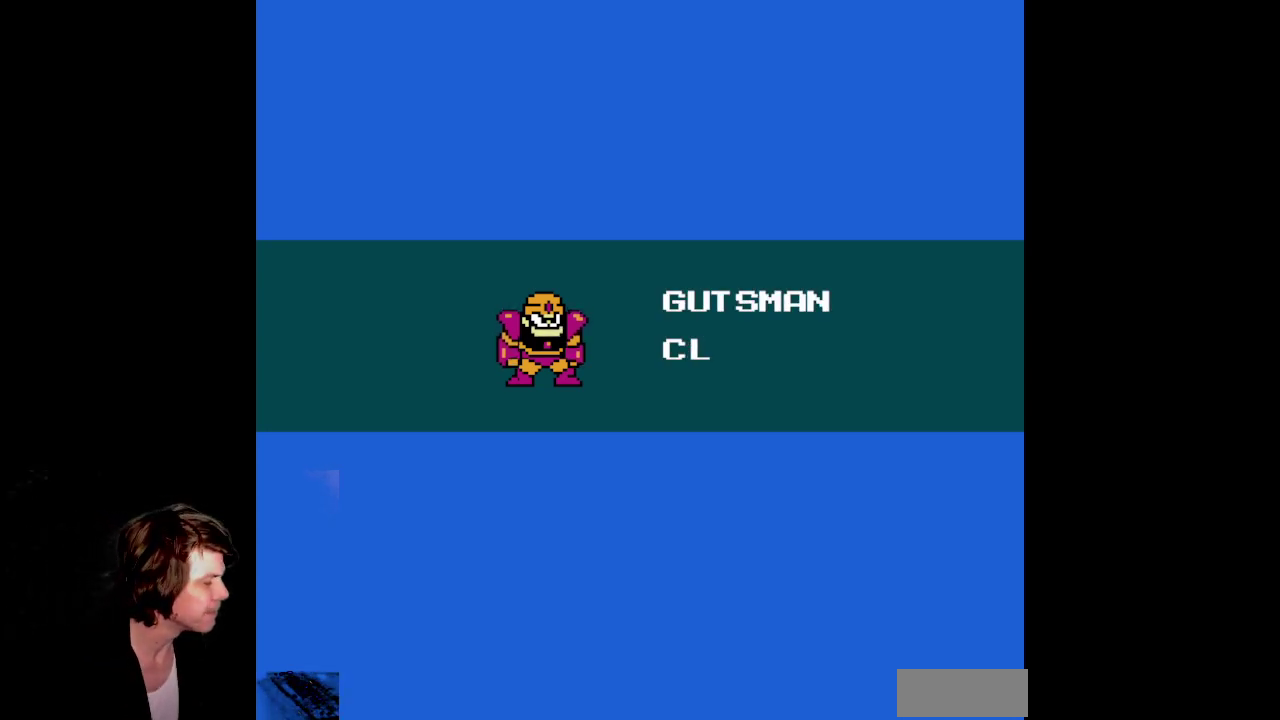
{"buttons": [], "events": []}
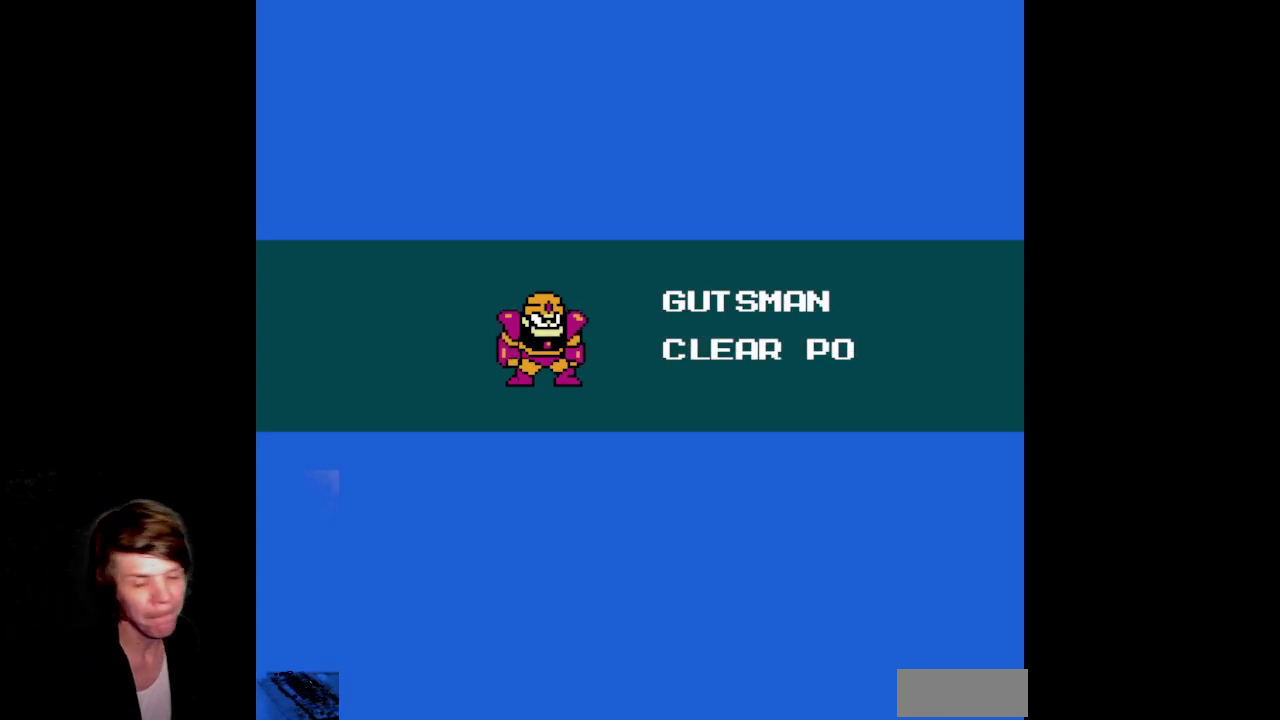
{"buttons": [], "events": [[83, "B", "down"], [367, "B", "up"]]}
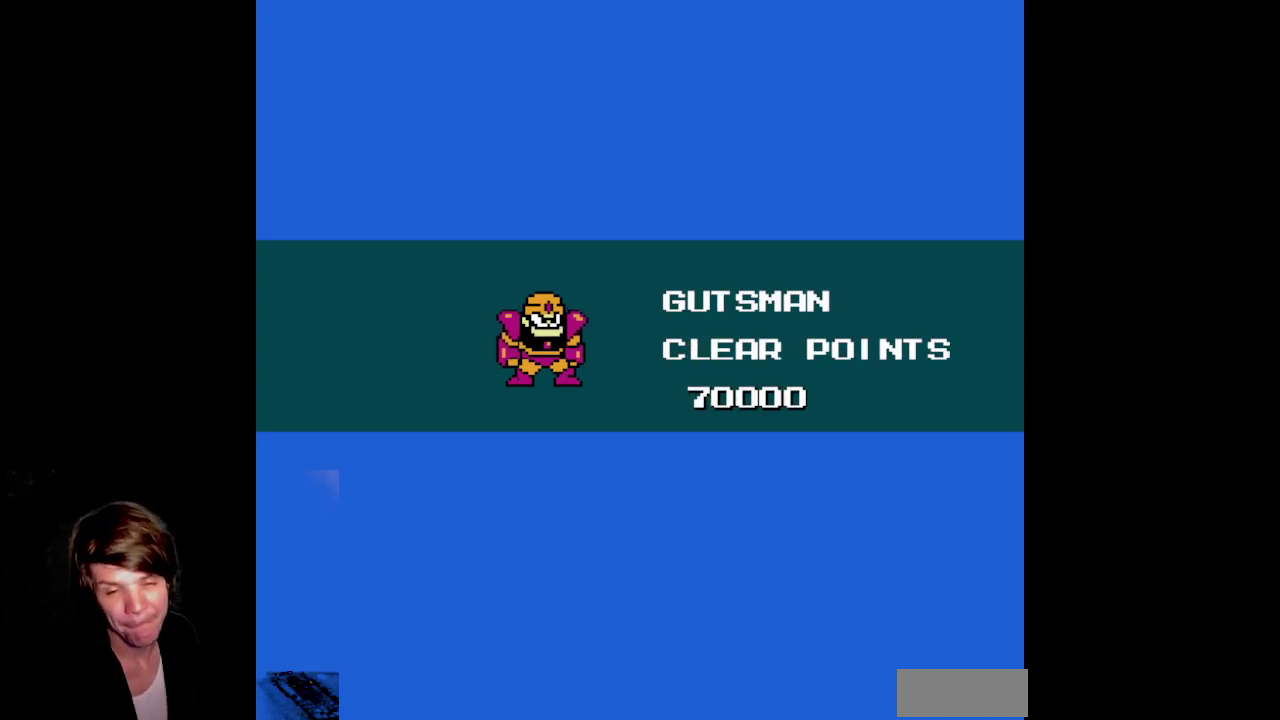
{"buttons": ["B"], "events": [[250, "B", "down"]]}
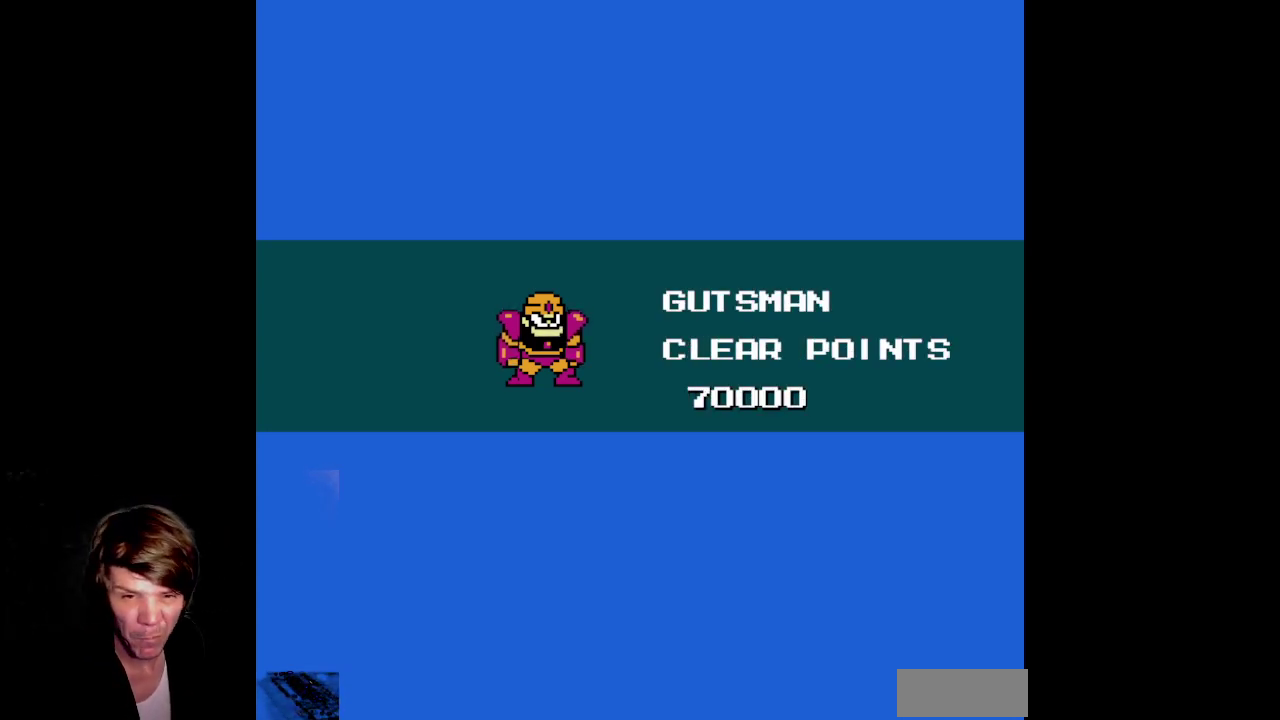
{"buttons": [], "events": [[333, "B", "up"]]}
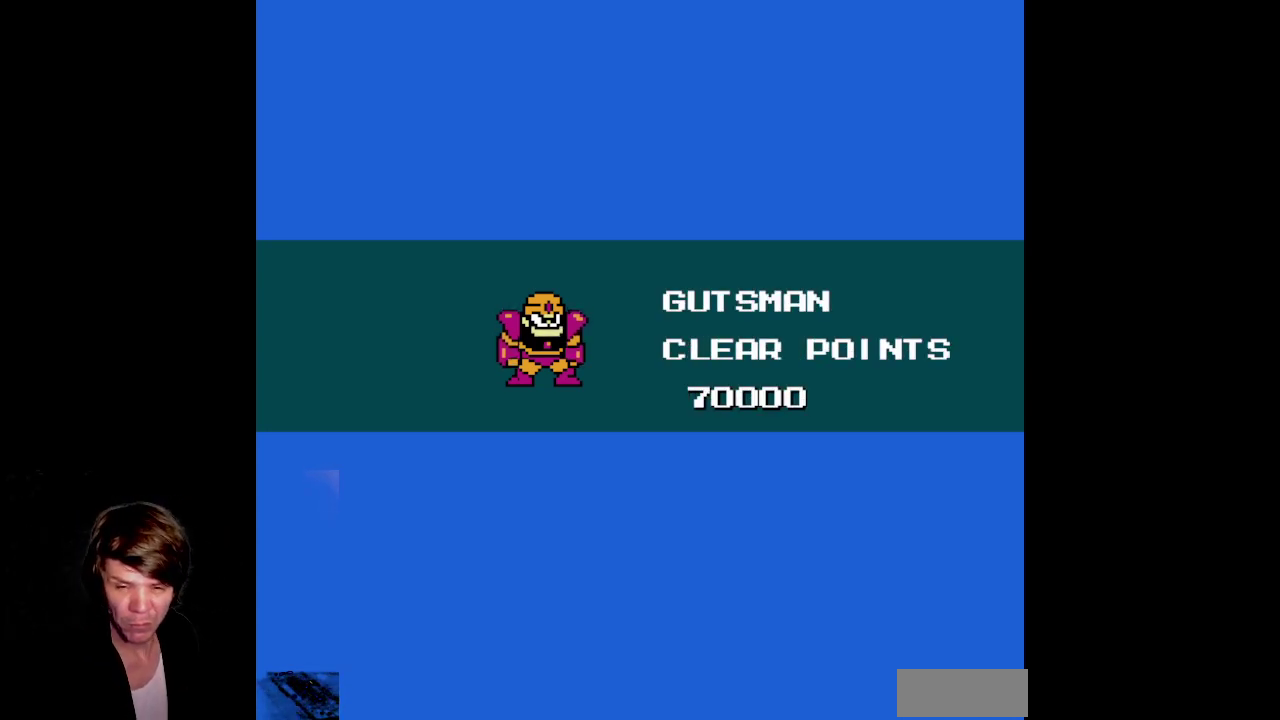
{"buttons": ["B"], "events": [[167, "B", "down"]]}
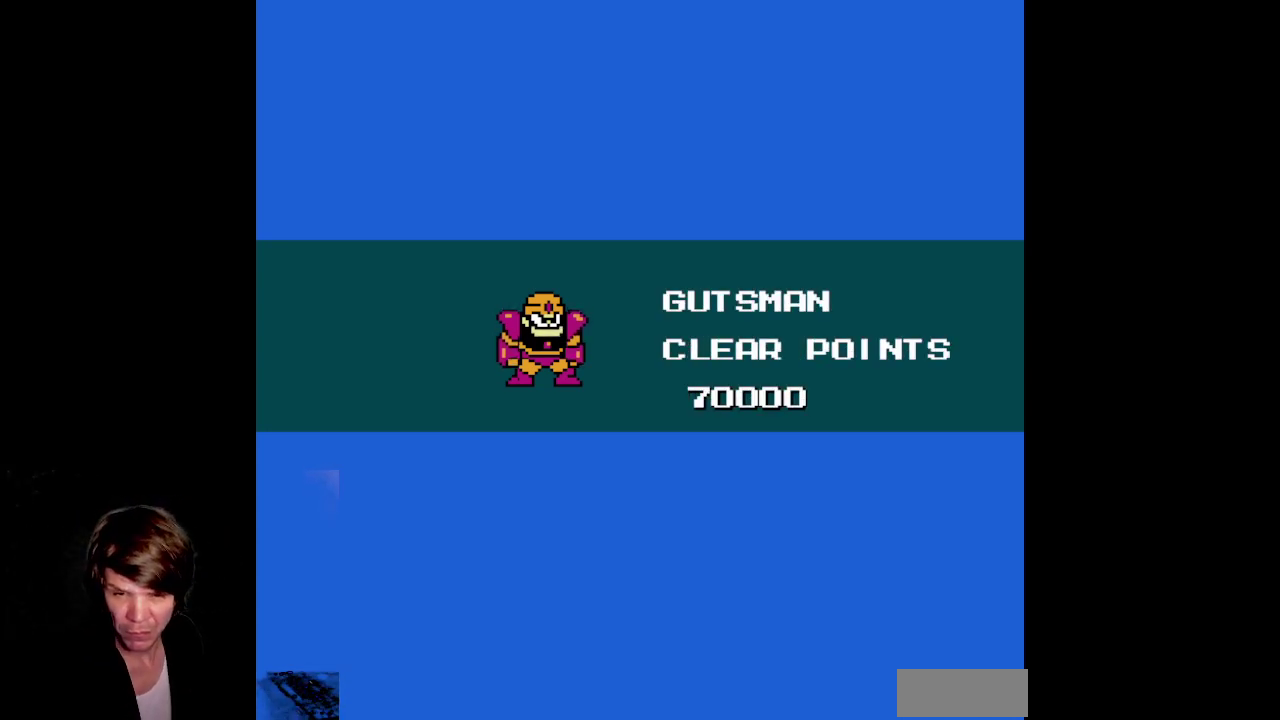
{"buttons": [], "events": [[333, "B", "up"]]}